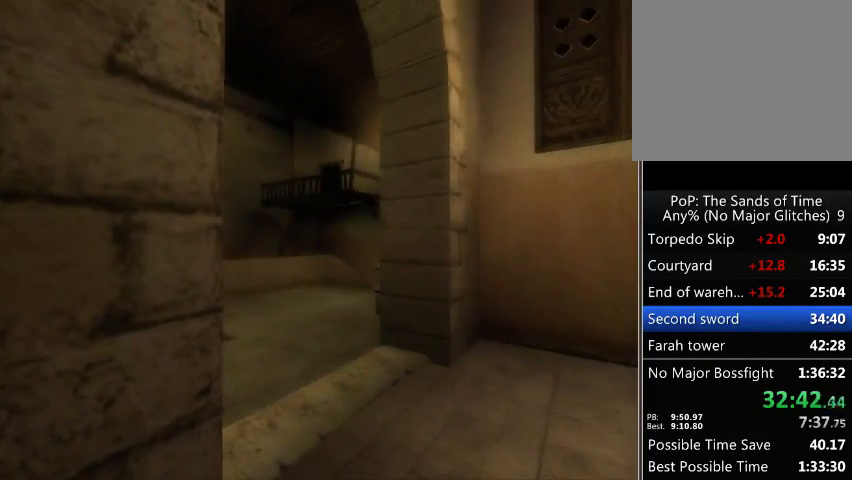
Gameplay with a controller (Xbox layout); each line is a JSON object with the inputs held at the frame after it. "events" lists button and stick changes between this image and that frame as [ms after this image, input, new state], when the widget could be followed in between. Not read: L3 R3.
{"buttons": [], "left_stick": "center", "right_stick": "center", "events": []}
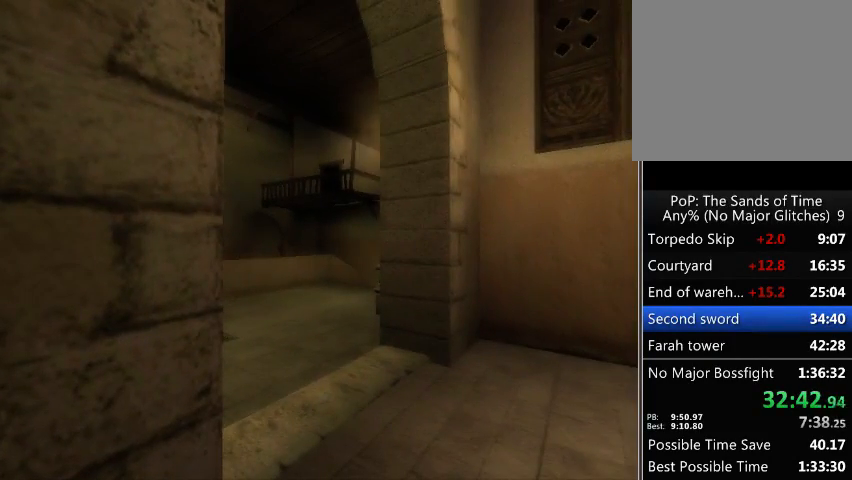
{"buttons": [], "left_stick": "center", "right_stick": "center", "events": []}
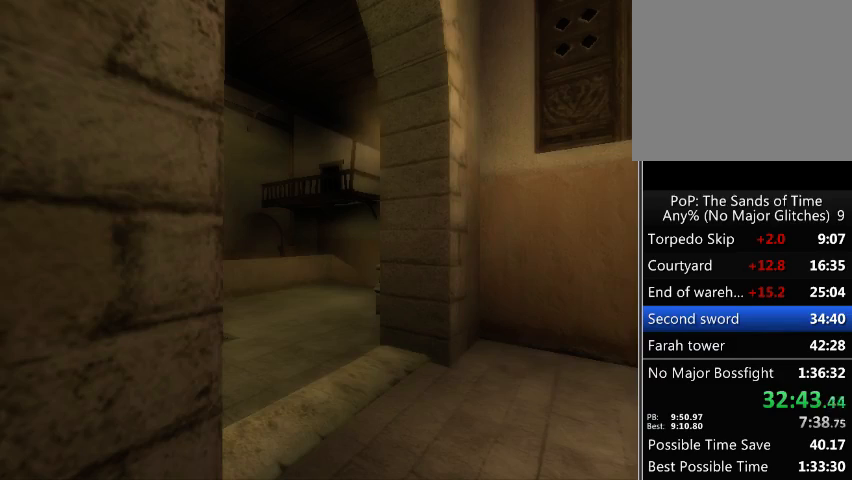
{"buttons": [], "left_stick": "center", "right_stick": "center", "events": []}
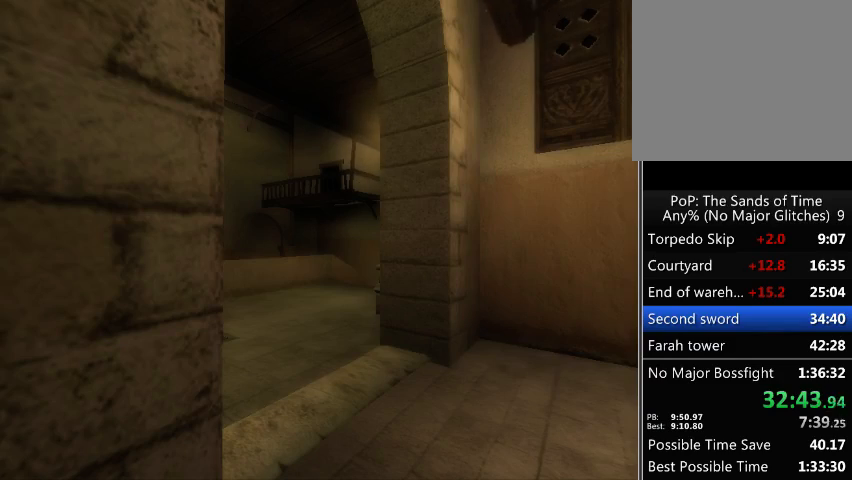
{"buttons": [], "left_stick": "center", "right_stick": "center", "events": []}
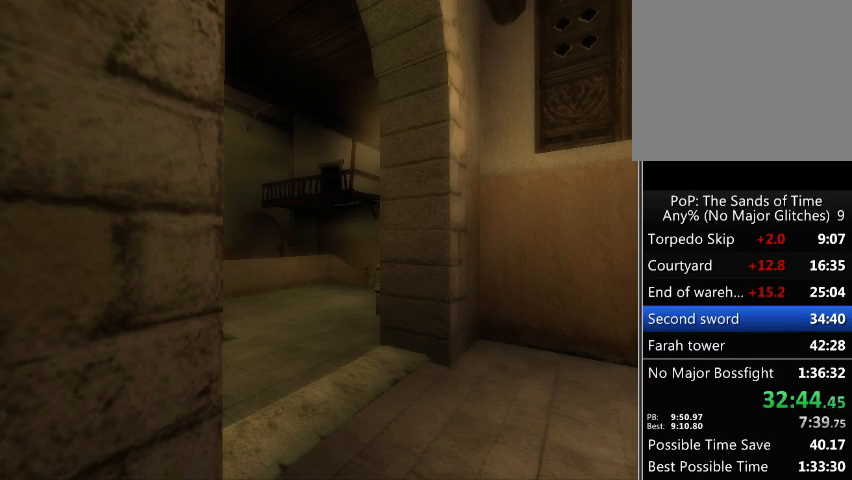
{"buttons": [], "left_stick": "center", "right_stick": "center", "events": []}
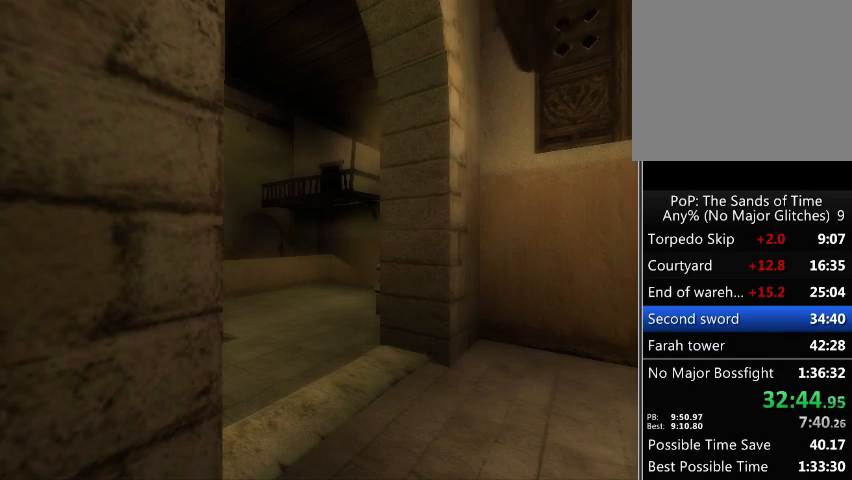
{"buttons": [], "left_stick": "center", "right_stick": "center", "events": []}
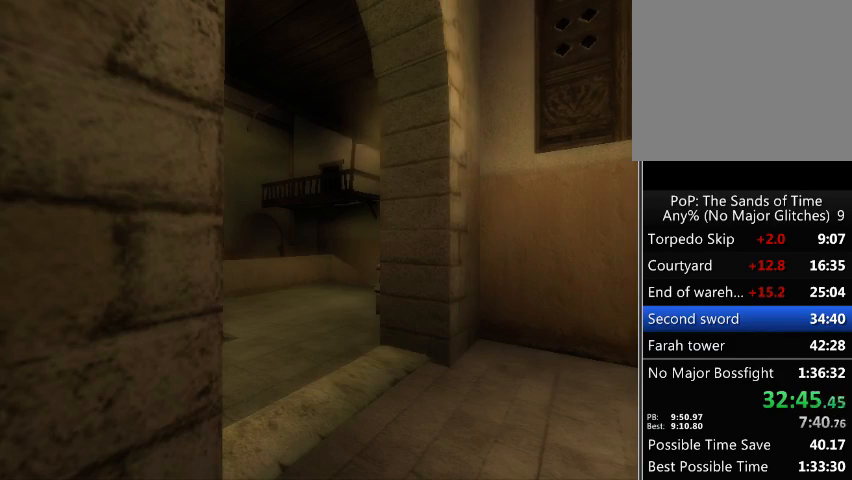
{"buttons": [], "left_stick": "up-right", "right_stick": "right", "events": [[133, "left_stick", "right"], [200, "left_stick", "up-right"], [267, "right_stick", "right"]]}
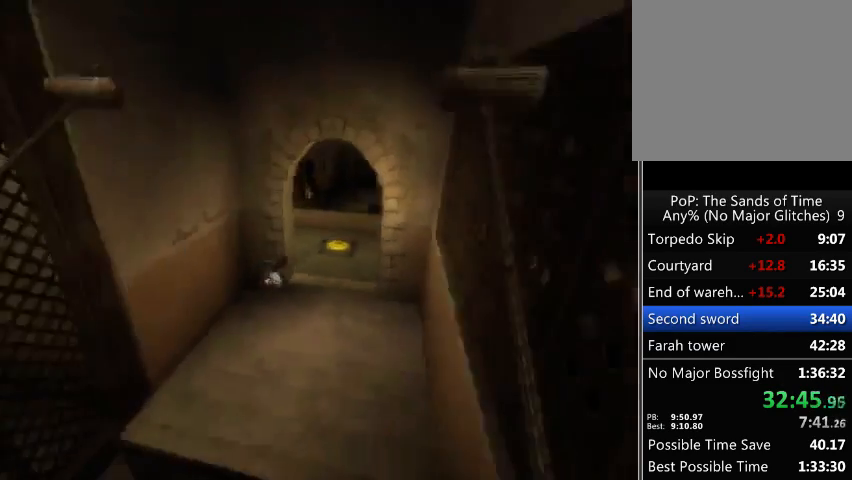
{"buttons": [], "left_stick": "up-right", "right_stick": "right", "events": []}
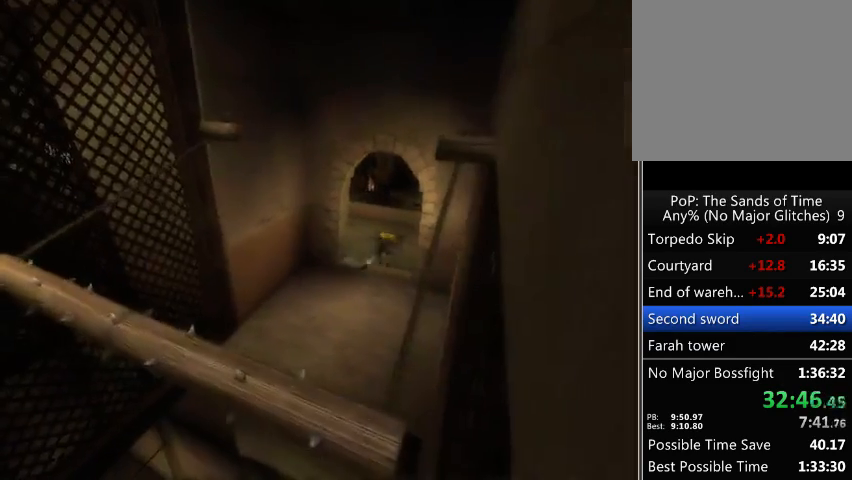
{"buttons": [], "left_stick": "up-right", "right_stick": "right", "events": [[300, "left_stick", "center"], [367, "right_stick", "center"], [433, "left_stick", "right"], [500, "left_stick", "up-right"], [500, "right_stick", "right"]]}
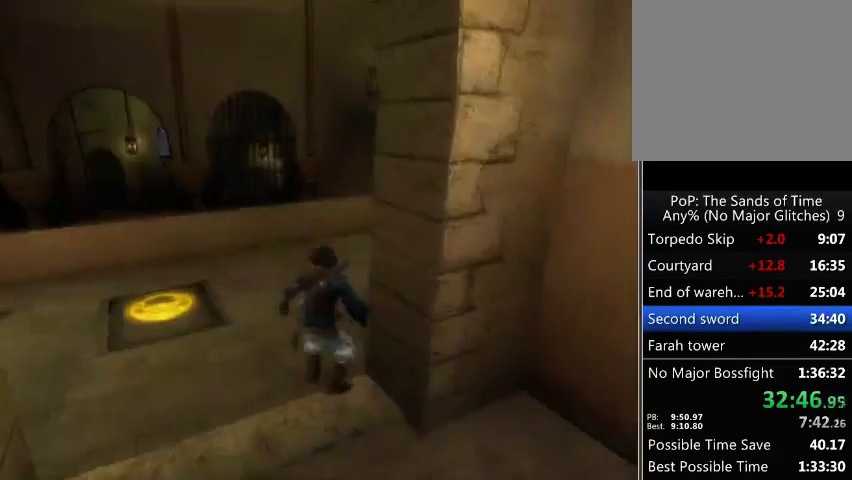
{"buttons": [], "left_stick": "center", "right_stick": "right", "events": [[333, "left_stick", "center"]]}
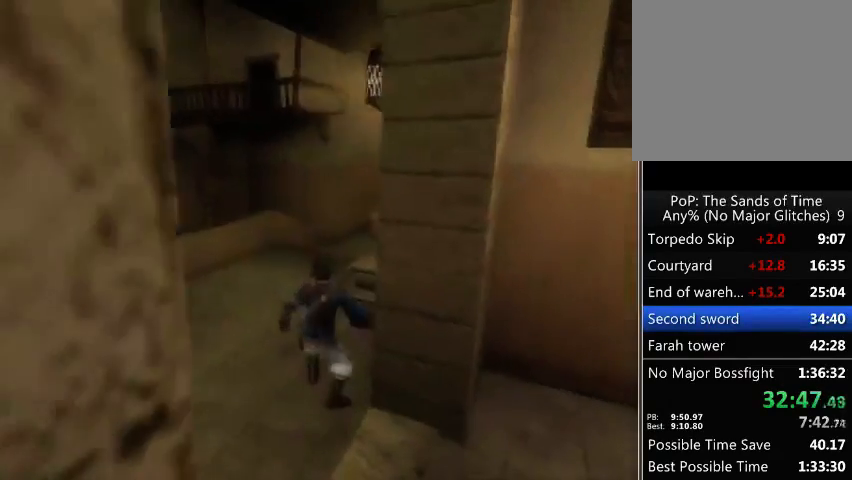
{"buttons": [], "left_stick": "up", "right_stick": "center", "events": [[167, "left_stick", "up"], [500, "right_stick", "center"]]}
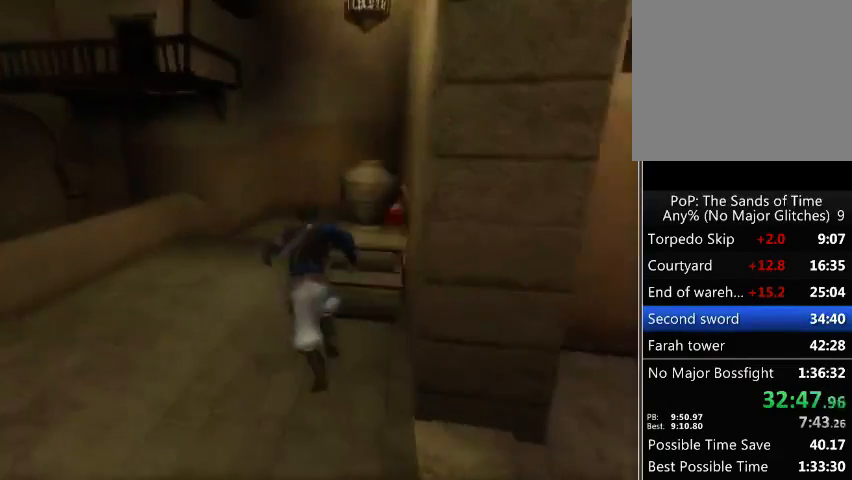
{"buttons": [], "left_stick": "center", "right_stick": "right", "events": [[33, "left_stick", "up-left"], [167, "left_stick", "center"], [267, "right_stick", "down-right"], [367, "right_stick", "right"]]}
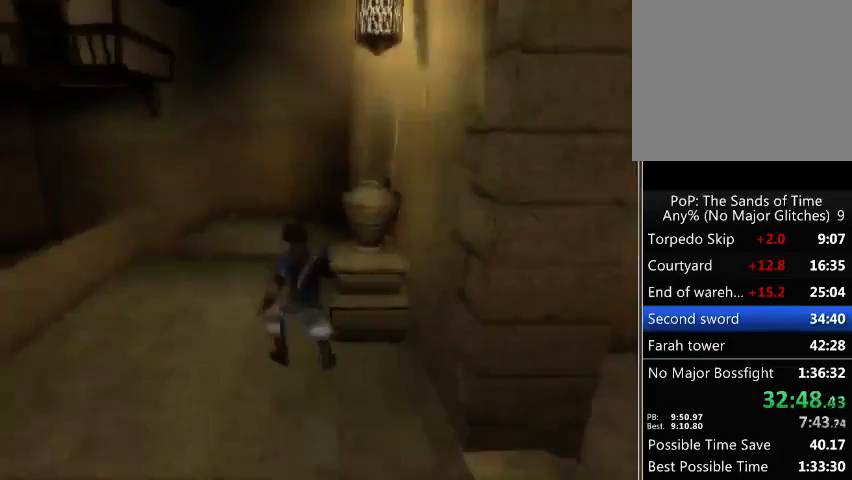
{"buttons": [], "left_stick": "up-left", "right_stick": "center", "events": [[300, "left_stick", "up-left"], [300, "right_stick", "center"]]}
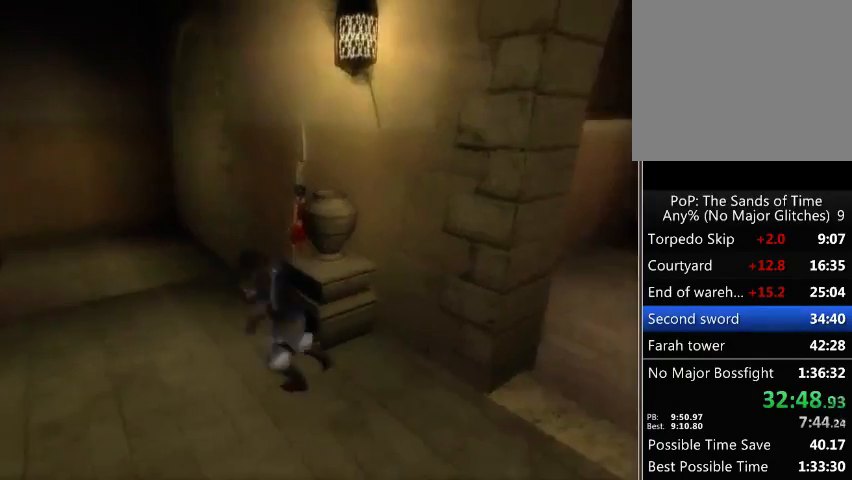
{"buttons": [], "left_stick": "up-left", "right_stick": "center", "events": [[167, "left_stick", "center"], [267, "left_stick", "up-left"]]}
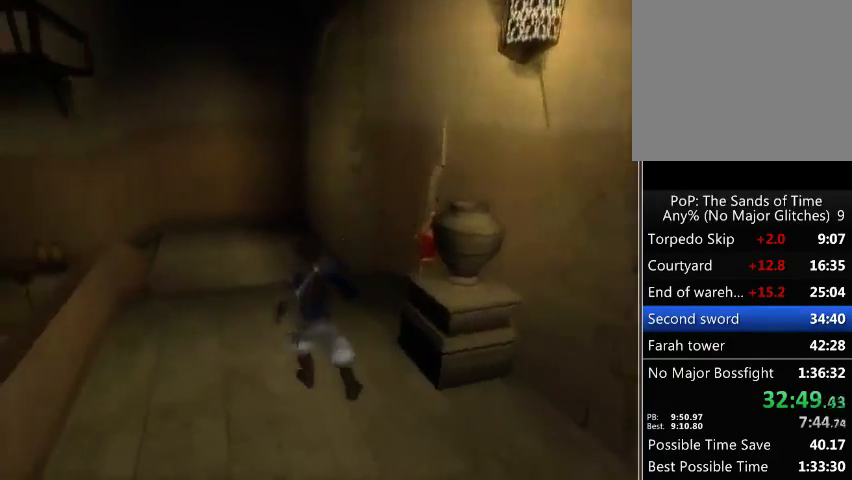
{"buttons": [], "left_stick": "up", "right_stick": "left", "events": [[333, "right_stick", "left"], [367, "left_stick", "up"]]}
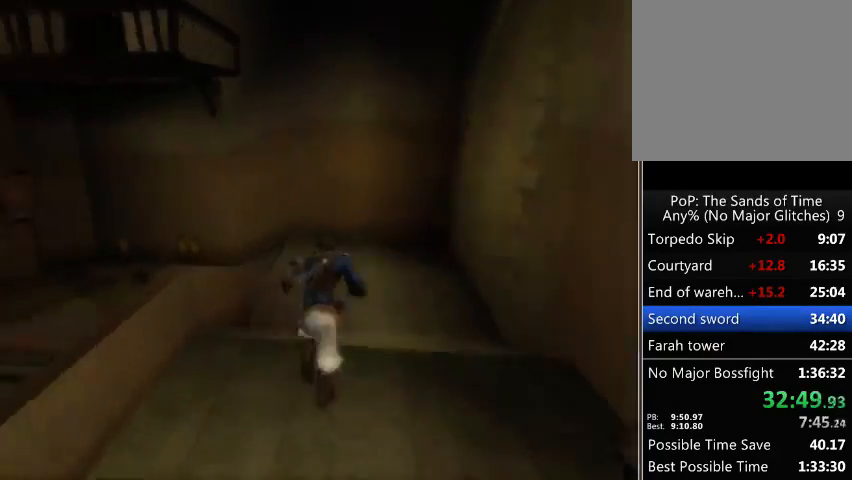
{"buttons": [], "left_stick": "up", "right_stick": "left", "events": []}
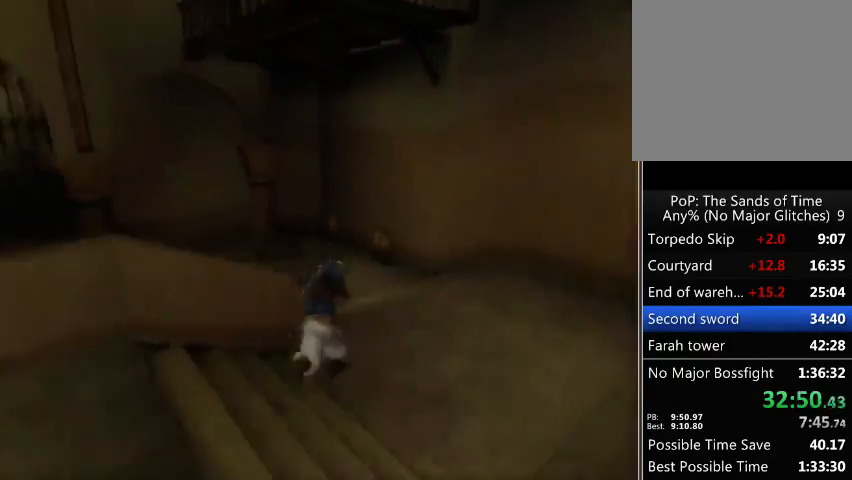
{"buttons": [], "left_stick": "up", "right_stick": "left", "events": []}
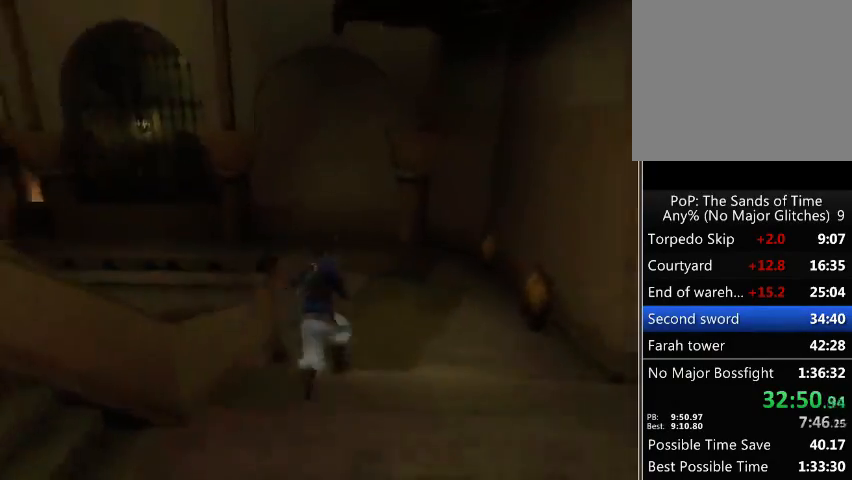
{"buttons": [], "left_stick": "up", "right_stick": "left", "events": []}
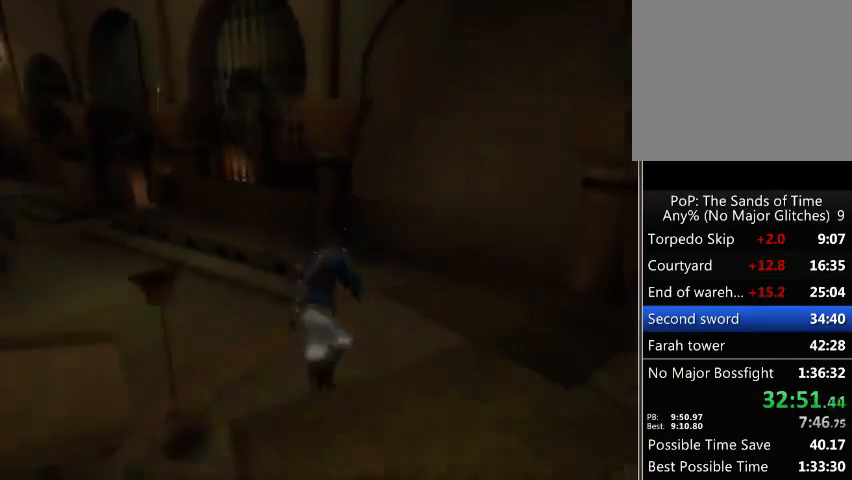
{"buttons": [], "left_stick": "up-left", "right_stick": "center", "events": [[33, "right_stick", "center"], [333, "left_stick", "up-left"]]}
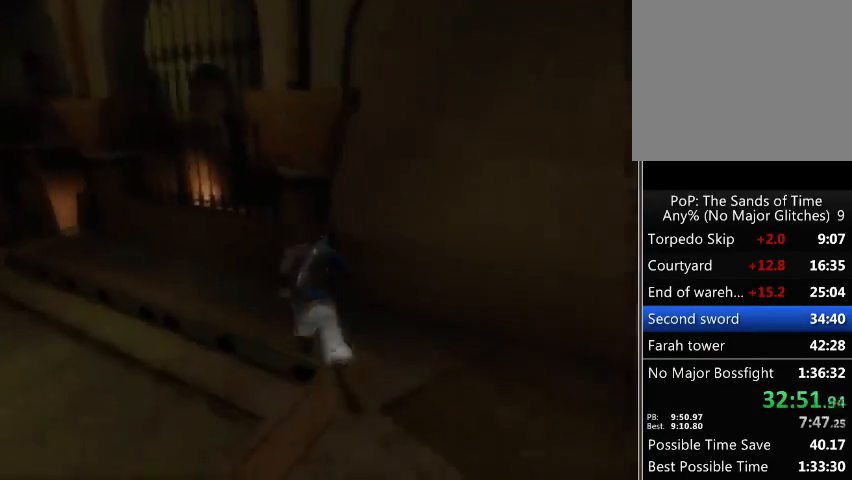
{"buttons": [], "left_stick": "up-left", "right_stick": "center", "events": []}
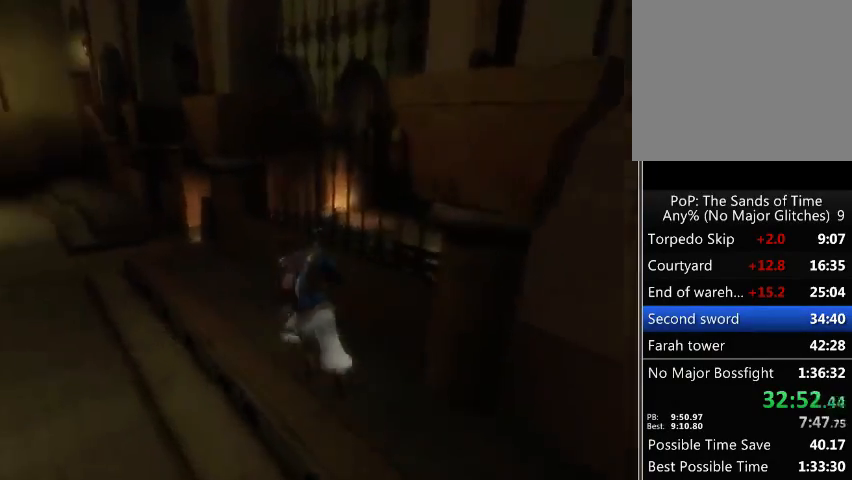
{"buttons": [], "left_stick": "up", "right_stick": "center", "events": [[467, "left_stick", "up"]]}
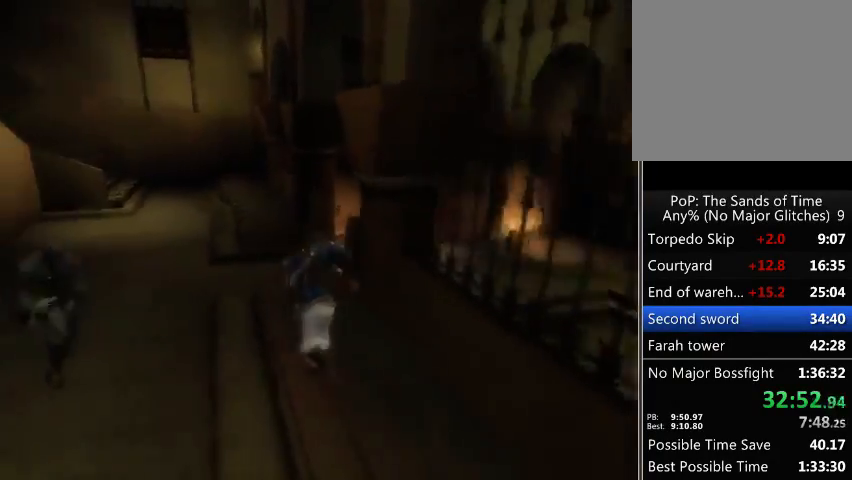
{"buttons": [], "left_stick": "up-right", "right_stick": "center", "events": [[433, "left_stick", "up-right"]]}
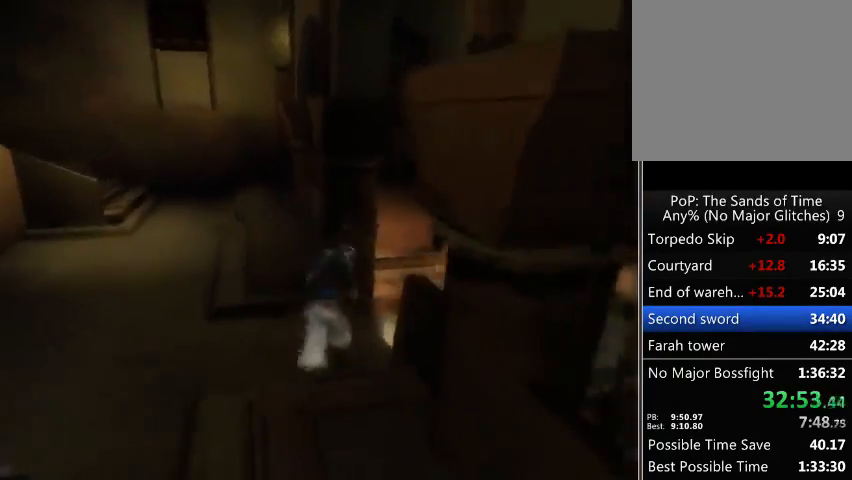
{"buttons": ["A"], "left_stick": "up-right", "right_stick": "center", "events": [[200, "A", "down"], [267, "A", "up"], [367, "A", "down"], [400, "A", "up"], [500, "A", "down"]]}
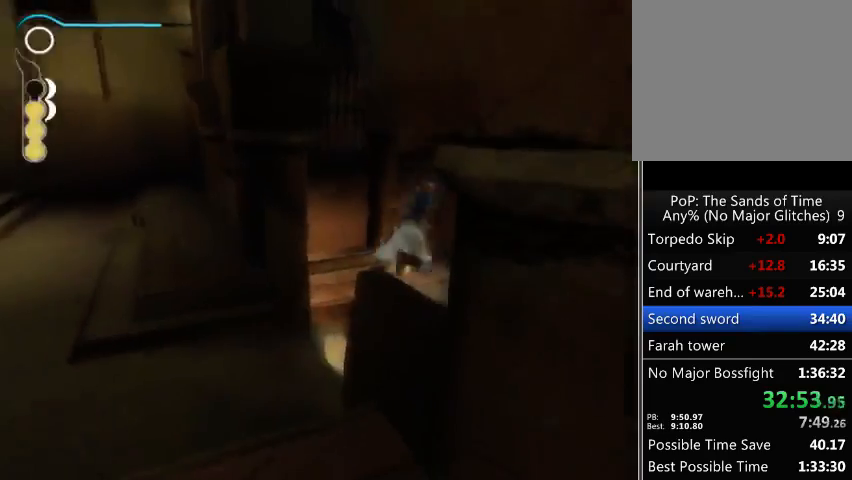
{"buttons": [], "left_stick": "up", "right_stick": "center", "events": [[33, "A", "up"], [100, "A", "down"], [167, "A", "up"], [267, "A", "down"], [300, "A", "up"], [400, "A", "down"], [400, "left_stick", "up"], [433, "A", "up"]]}
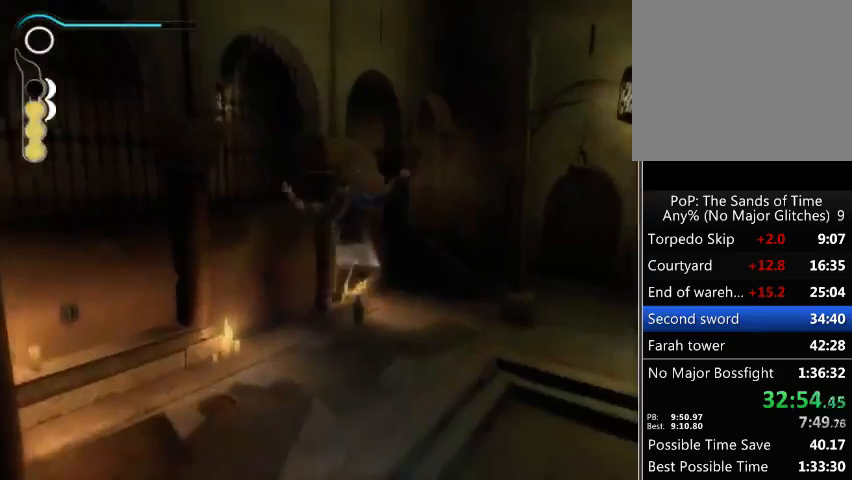
{"buttons": [], "left_stick": "up", "right_stick": "center", "events": []}
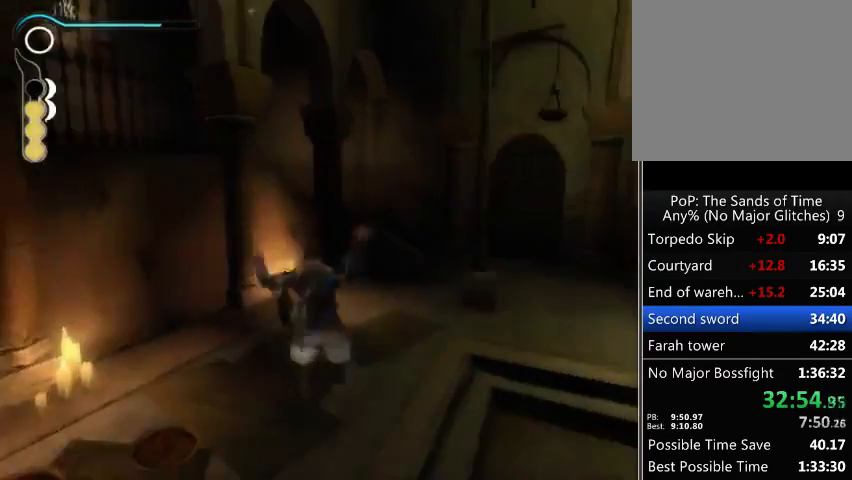
{"buttons": [], "left_stick": "up", "right_stick": "down-right", "events": [[200, "right_stick", "down-right"]]}
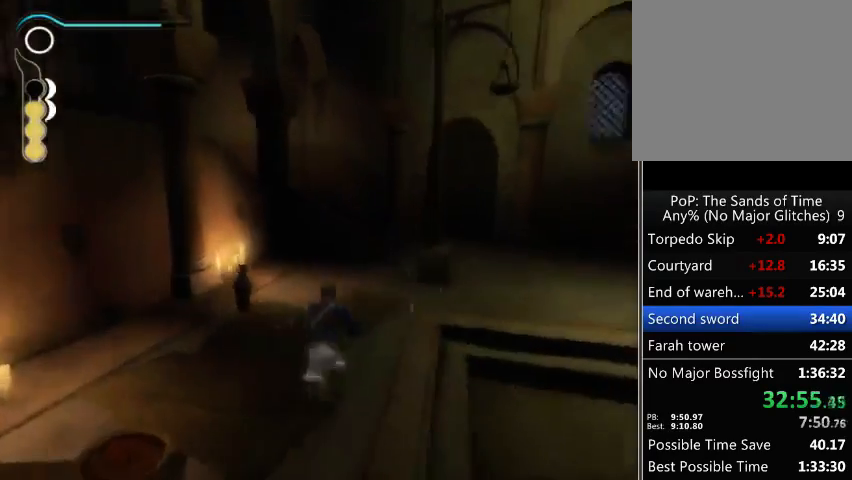
{"buttons": [], "left_stick": "up", "right_stick": "down-right", "events": []}
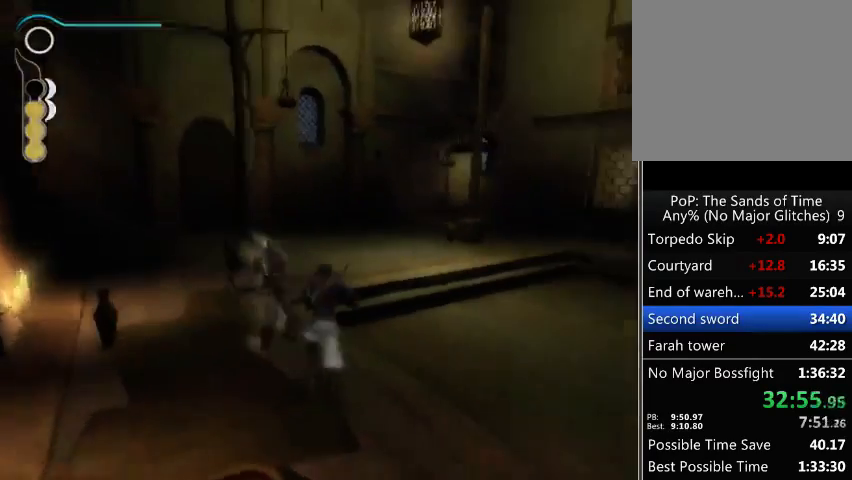
{"buttons": [], "left_stick": "up", "right_stick": "center", "events": [[33, "left_stick", "up-left"], [100, "right_stick", "center"], [400, "left_stick", "up"]]}
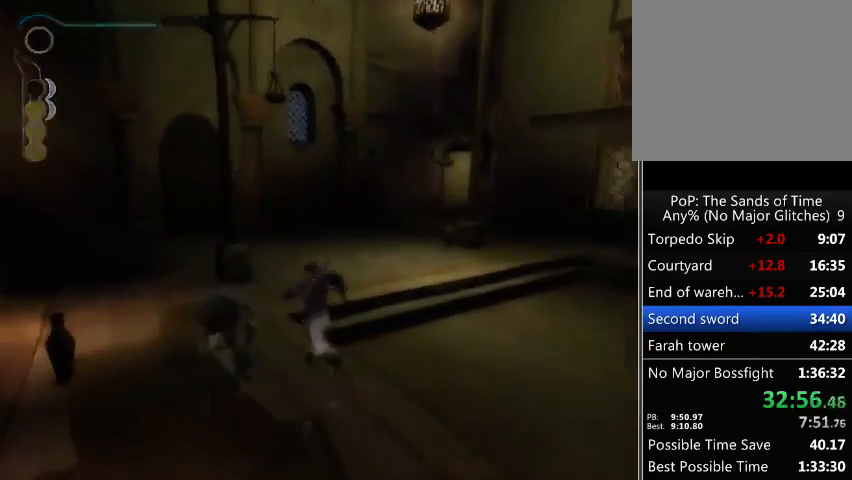
{"buttons": [], "left_stick": "up-right", "right_stick": "center", "events": [[200, "A", "down"], [267, "A", "up"], [300, "left_stick", "up-right"], [333, "A", "down"], [400, "A", "up"]]}